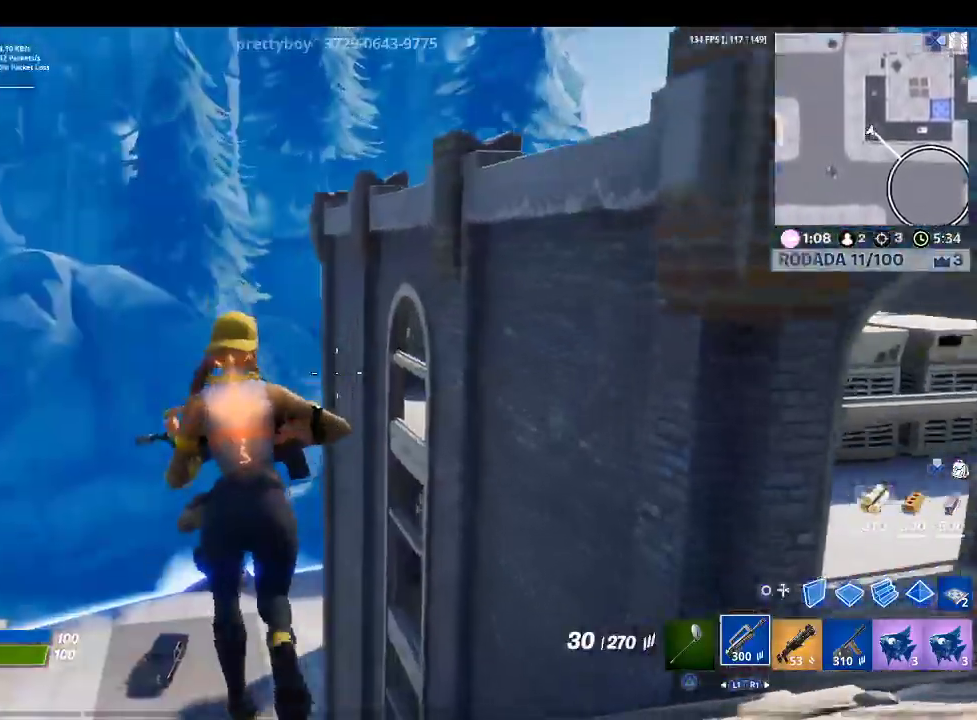
Gameplay with a controller (PlayStation layout); each line is a JSON object with the inputs held at the frame after it. "events" lists button and stick changes between this image and that frame as [ms after this image, input, new state], when the widget could be followed in between.
{"buttons": ["R1"], "left_stick": "up-left", "right_stick": "center", "events": [[200, "left_stick", "up-left"], [267, "CIRCLE", "down"], [367, "CIRCLE", "up"], [433, "R1", "down"]]}
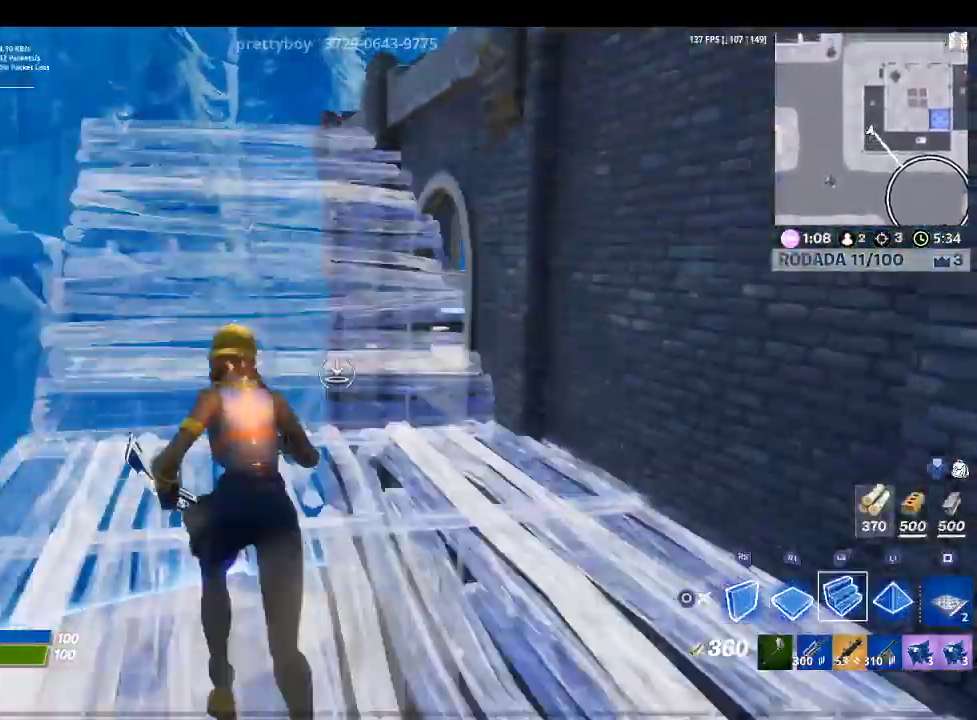
{"buttons": [], "left_stick": "up", "right_stick": "center", "events": [[67, "L2", "down"], [100, "R1", "up"], [100, "TRIANGLE", "down"], [200, "left_stick", "up"], [233, "L2", "up"], [233, "TRIANGLE", "up"], [267, "R1", "down"], [367, "R1", "up"]]}
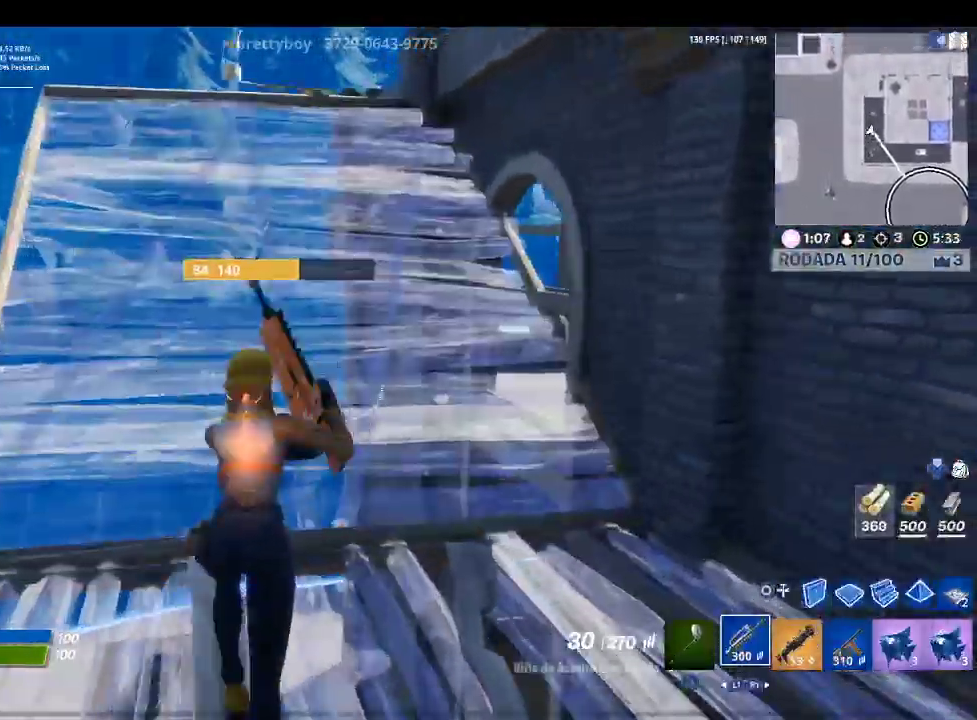
{"buttons": ["CROSS"], "left_stick": "up-left", "right_stick": "center", "events": [[67, "right_stick", "up-right"], [100, "left_stick", "up-left"], [233, "right_stick", "center"], [367, "CROSS", "down"]]}
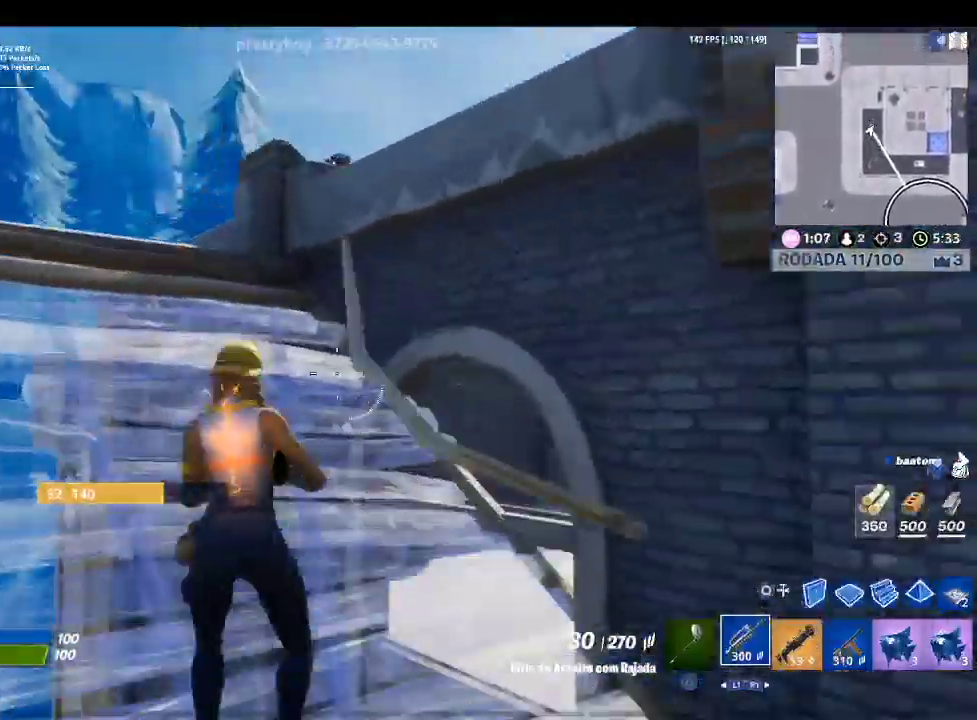
{"buttons": [], "left_stick": "up-left", "right_stick": "center", "events": [[67, "CROSS", "up"], [267, "right_stick", "down-right"], [500, "right_stick", "center"]]}
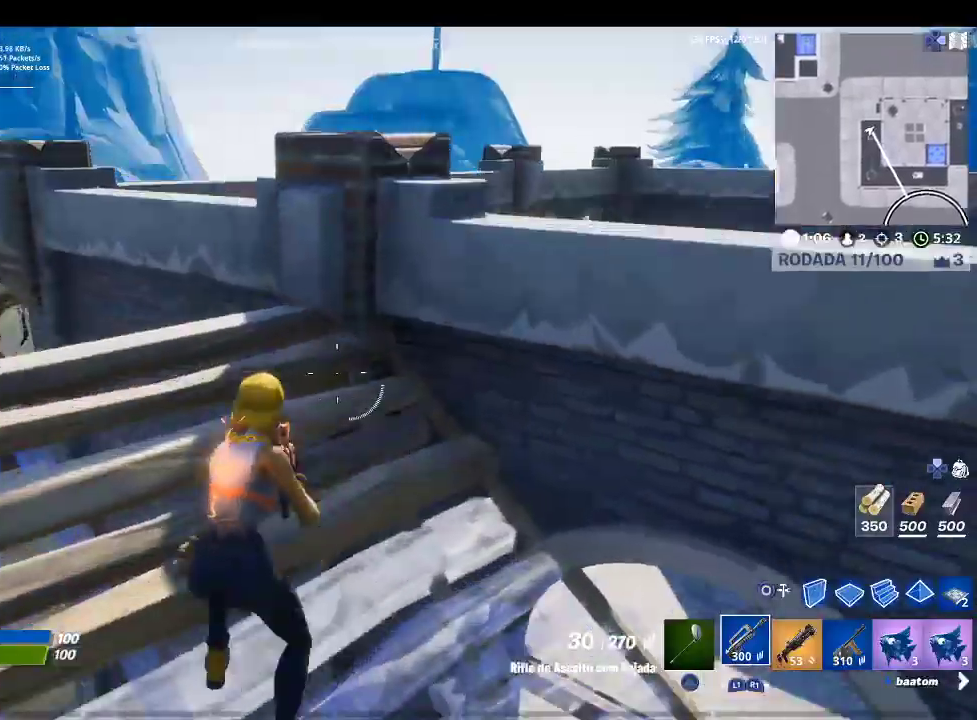
{"buttons": [], "left_stick": "up-right", "right_stick": "center", "events": [[133, "left_stick", "up-right"], [233, "CROSS", "down"], [367, "CROSS", "up"]]}
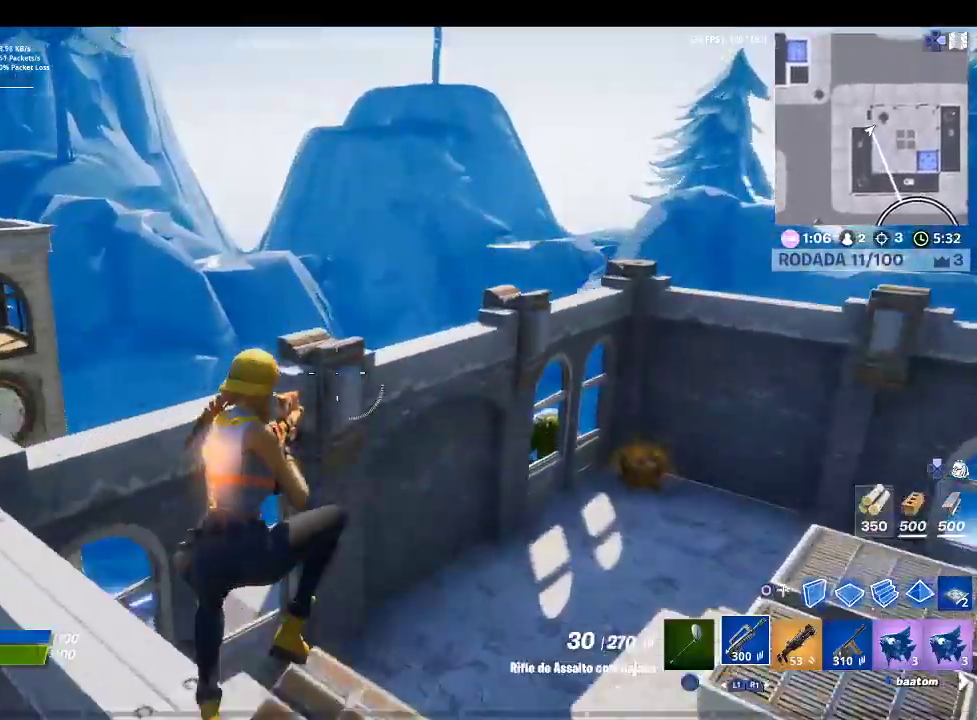
{"buttons": [], "left_stick": "up", "right_stick": "up-right", "events": [[67, "right_stick", "down-right"], [200, "right_stick", "center"], [467, "left_stick", "up"], [500, "right_stick", "up-right"]]}
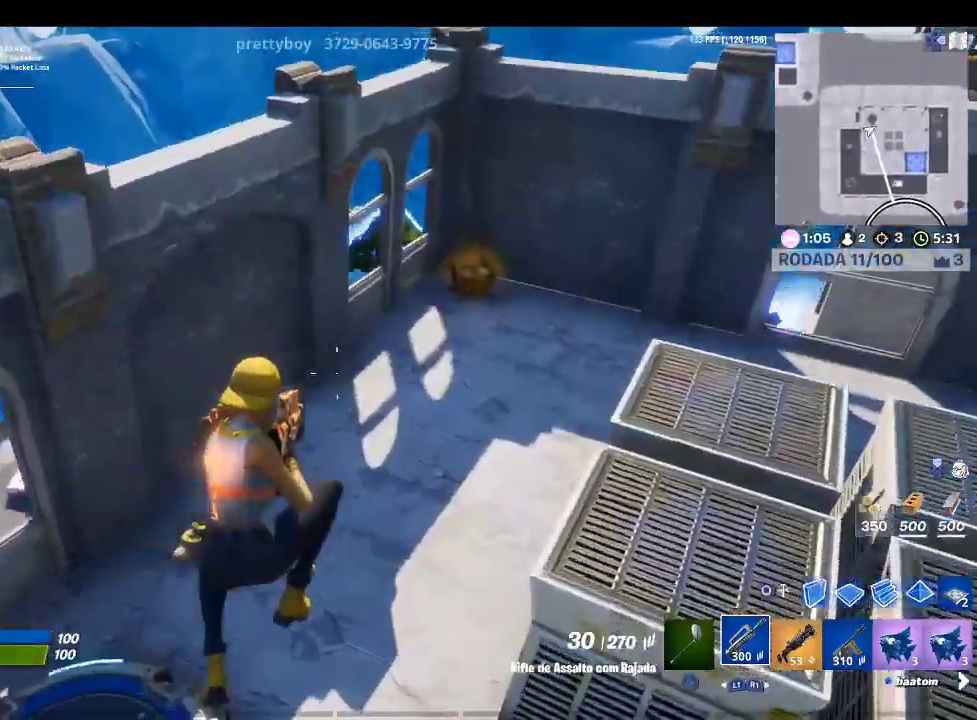
{"buttons": [], "left_stick": "up", "right_stick": "center", "events": [[167, "right_stick", "center"]]}
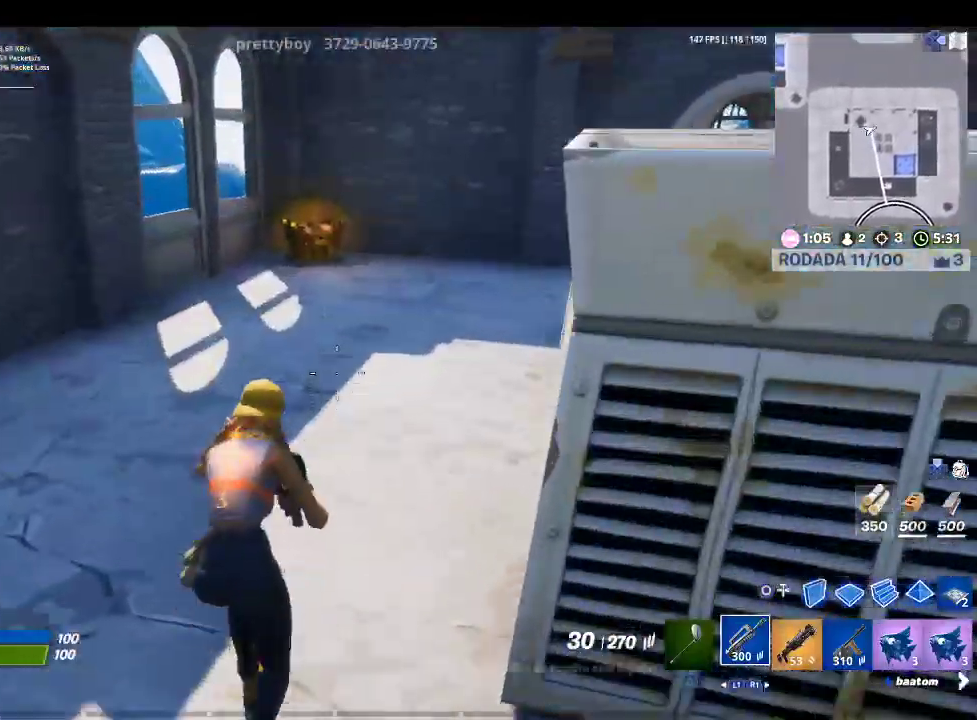
{"buttons": [], "left_stick": "up", "right_stick": "center", "events": [[200, "right_stick", "up"], [333, "right_stick", "center"]]}
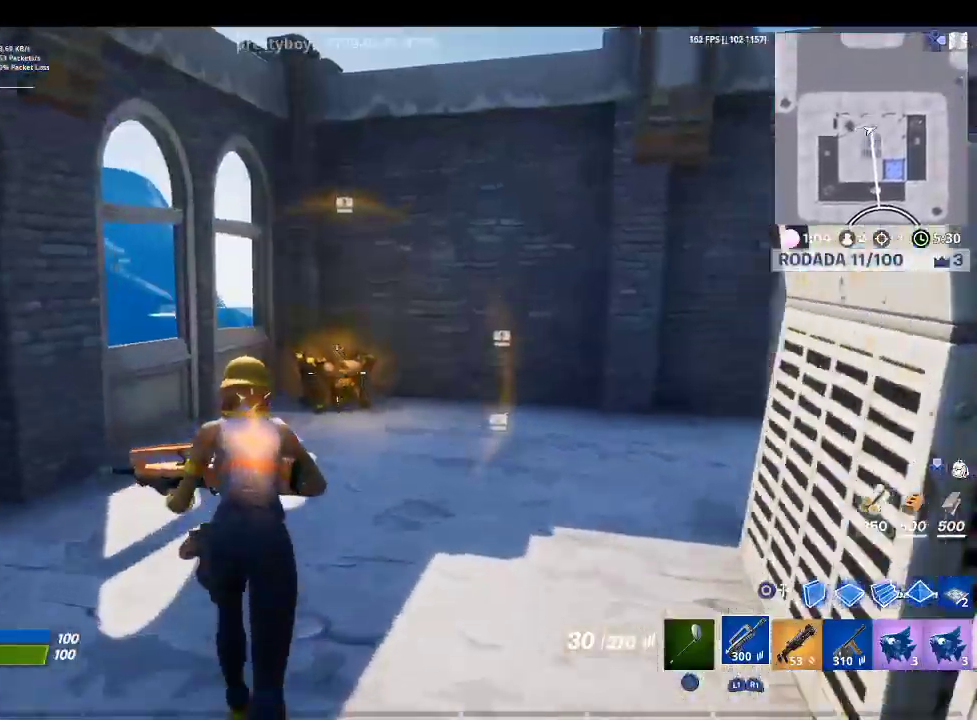
{"buttons": [], "left_stick": "up", "right_stick": "center", "events": [[200, "right_stick", "down"], [400, "right_stick", "center"]]}
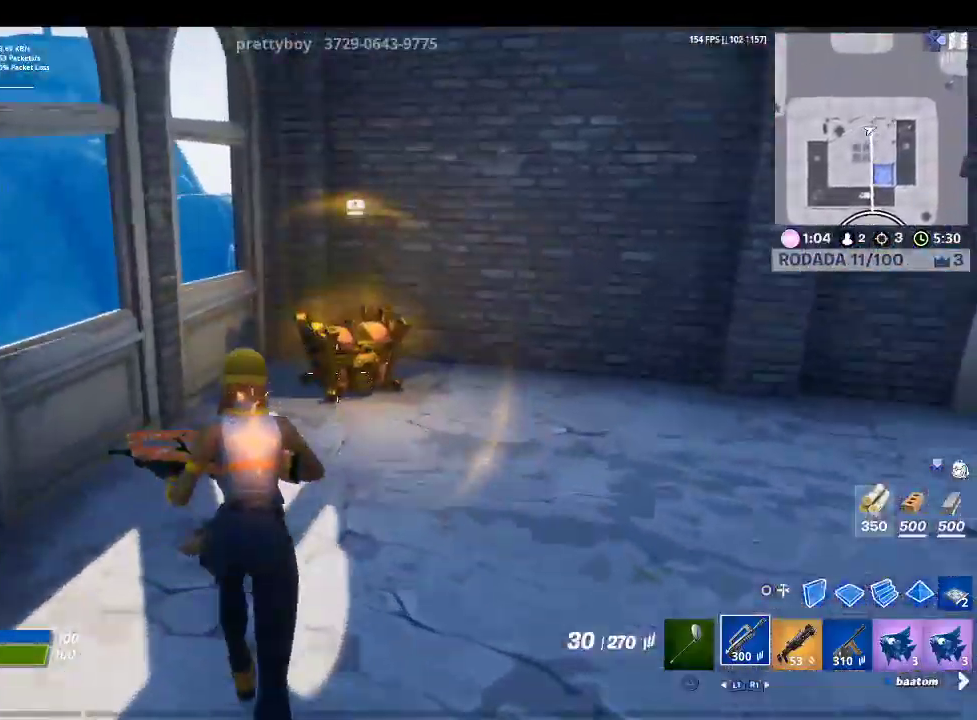
{"buttons": ["SQUARE"], "left_stick": "center", "right_stick": "center", "events": [[333, "SQUARE", "down"], [467, "left_stick", "center"]]}
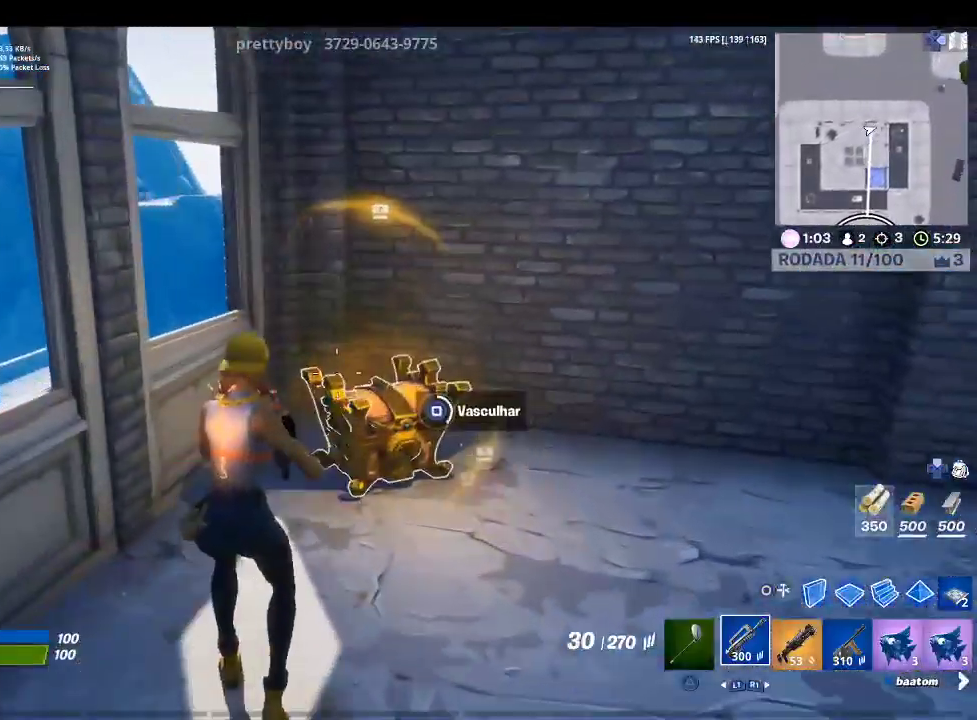
{"buttons": [], "left_stick": "center", "right_stick": "center", "events": [[467, "SQUARE", "up"]]}
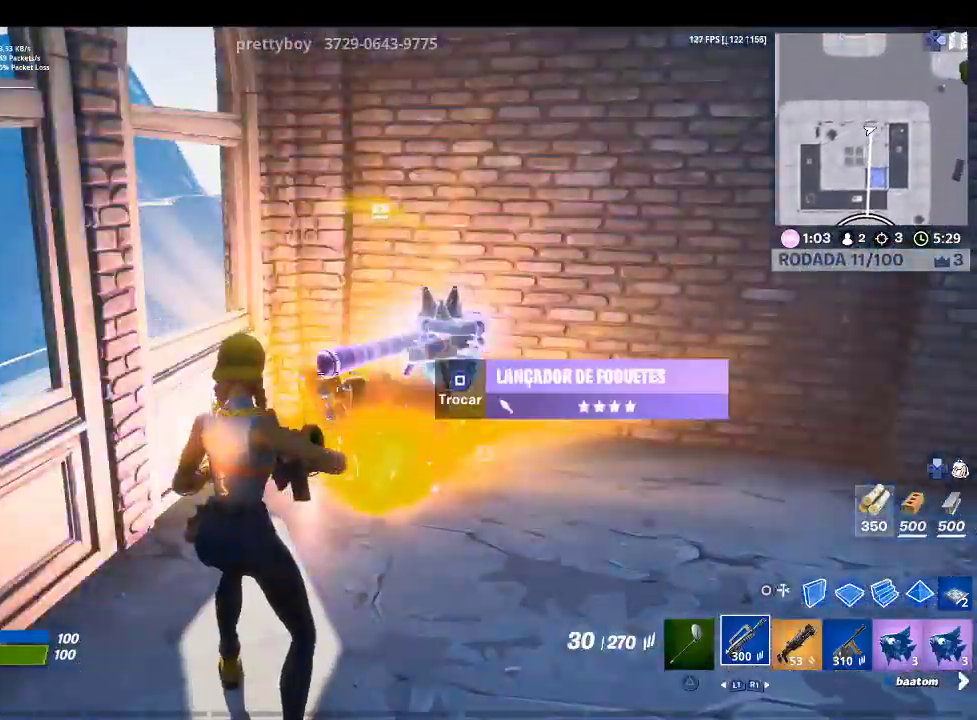
{"buttons": [], "left_stick": "up-right", "right_stick": "center", "events": [[167, "left_stick", "up-right"], [167, "right_stick", "down"], [367, "right_stick", "center"]]}
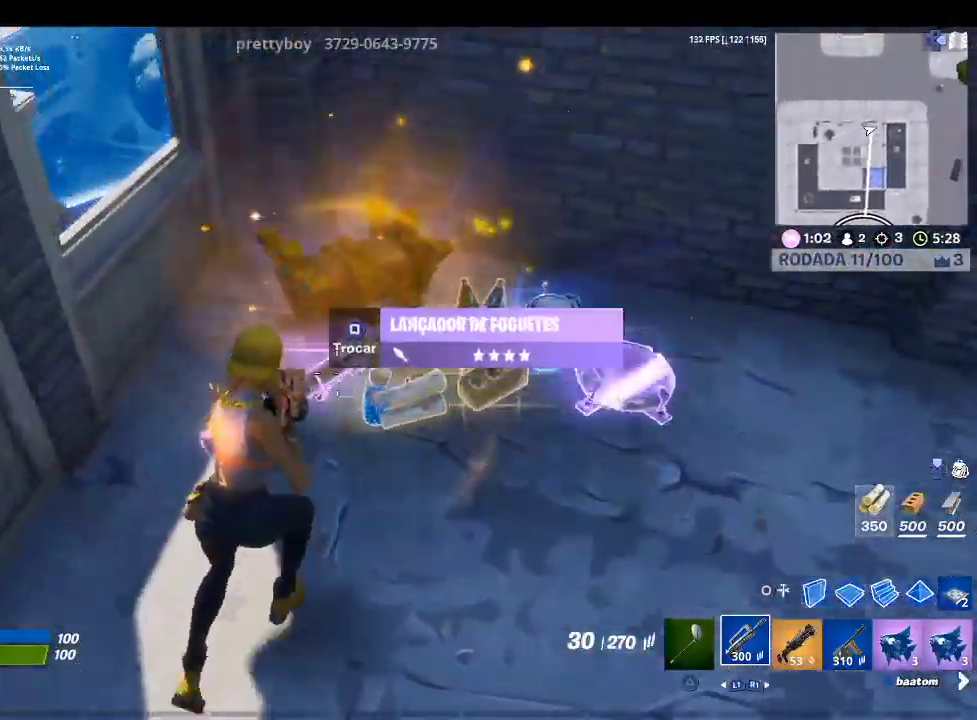
{"buttons": ["R1"], "left_stick": "right", "right_stick": "left", "events": [[67, "R1", "down"], [100, "R1", "up"], [167, "R1", "down"], [233, "right_stick", "left"], [300, "R1", "up"], [367, "left_stick", "right"], [433, "R1", "down"]]}
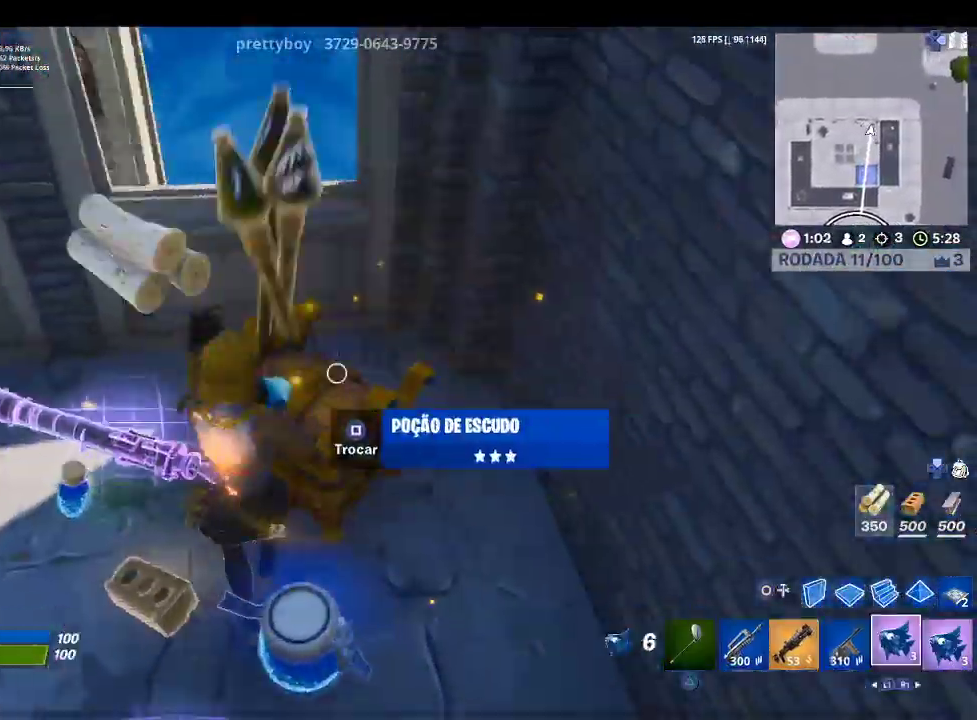
{"buttons": [], "left_stick": "left", "right_stick": "center", "events": [[33, "R1", "up"], [33, "right_stick", "center"], [67, "left_stick", "down"], [133, "left_stick", "down-left"], [200, "L1", "down"], [267, "left_stick", "left"], [333, "L1", "up"]]}
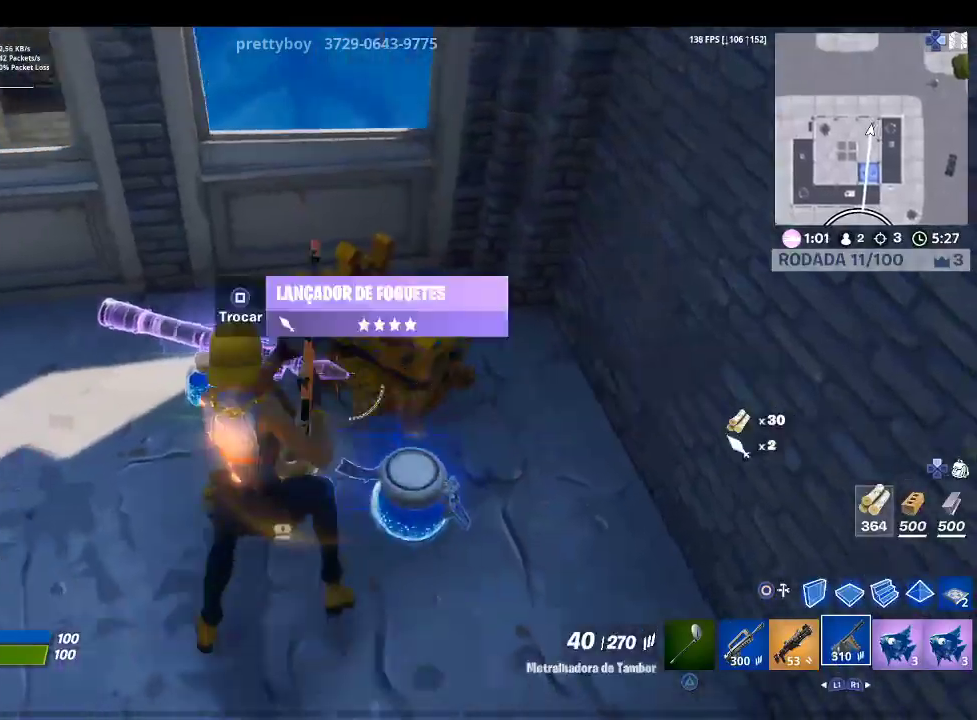
{"buttons": ["L1"], "left_stick": "center", "right_stick": "center", "events": [[133, "left_stick", "up-left"], [300, "left_stick", "center"], [433, "L1", "down"]]}
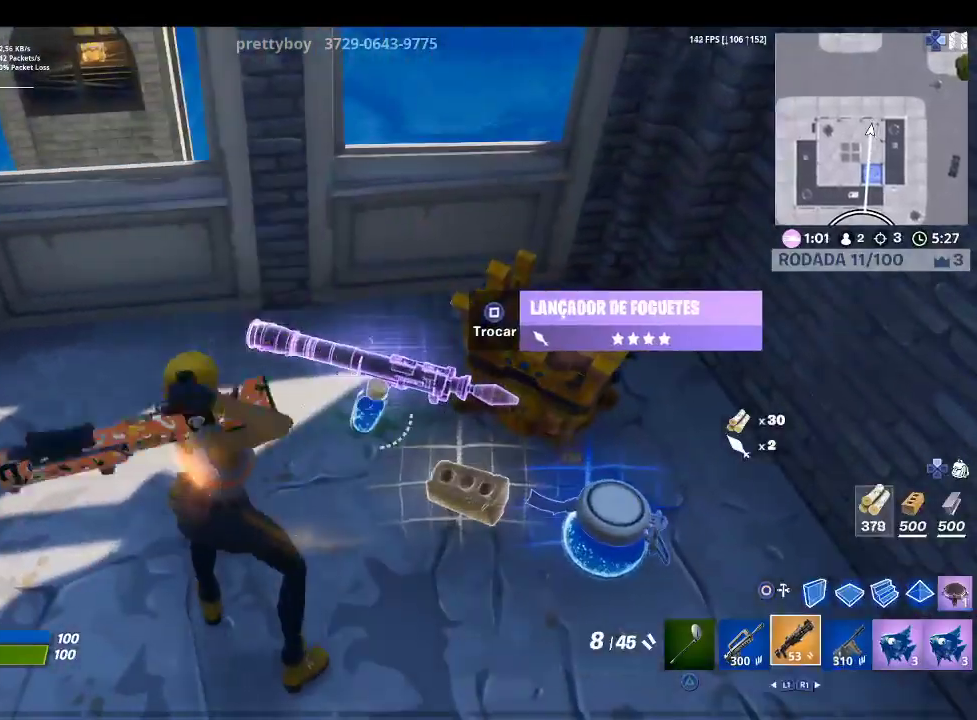
{"buttons": [], "left_stick": "center", "right_stick": "center", "events": [[33, "L1", "up"], [100, "L1", "down"], [233, "L1", "up"], [333, "SQUARE", "down"], [467, "SQUARE", "up"]]}
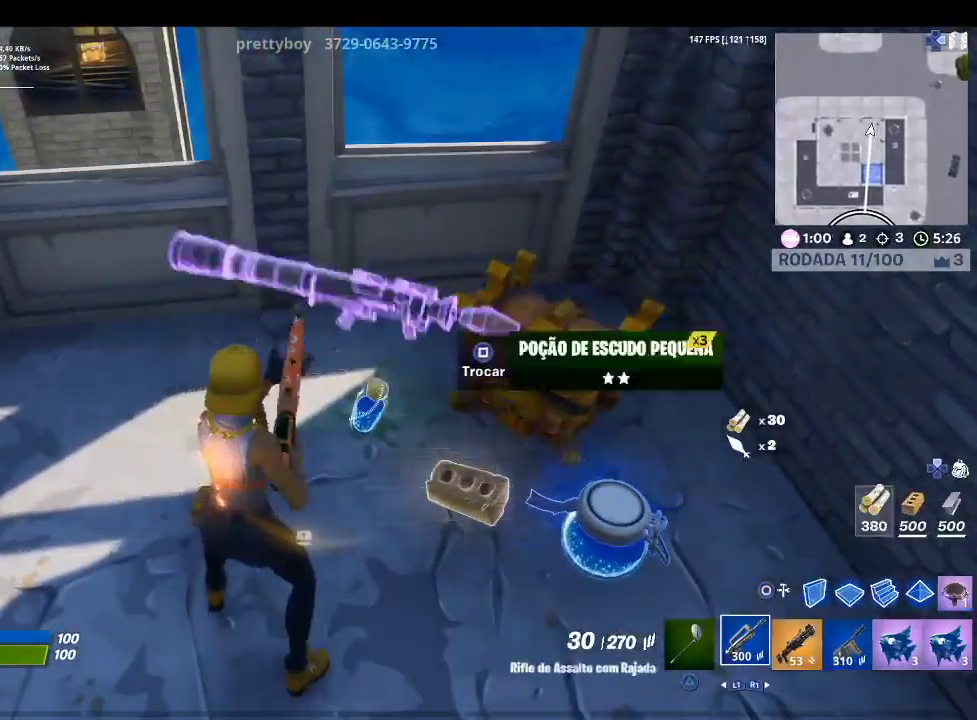
{"buttons": ["CROSS"], "left_stick": "left", "right_stick": "center", "events": [[33, "DPAD_UP", "down"], [167, "DPAD_UP", "up"], [367, "left_stick", "right"], [433, "CROSS", "down"], [500, "left_stick", "left"]]}
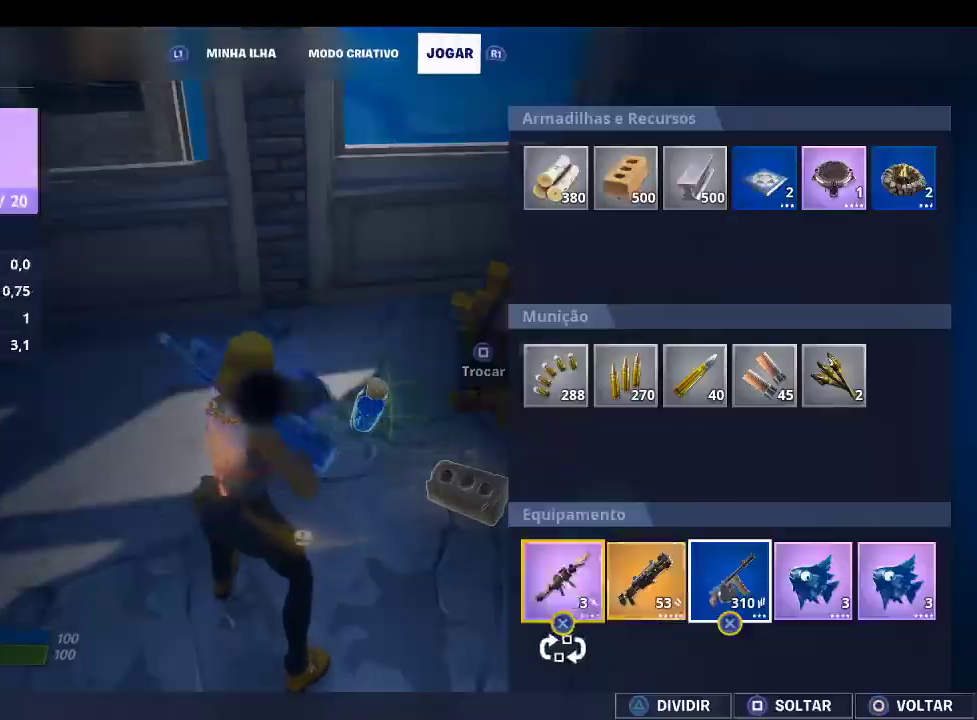
{"buttons": ["CROSS"], "left_stick": "center", "right_stick": "center", "events": [[67, "CROSS", "up"], [133, "CROSS", "down"], [167, "left_stick", "right"], [267, "CROSS", "up"], [300, "left_stick", "center"], [400, "left_stick", "right"], [467, "CROSS", "down"], [500, "left_stick", "center"]]}
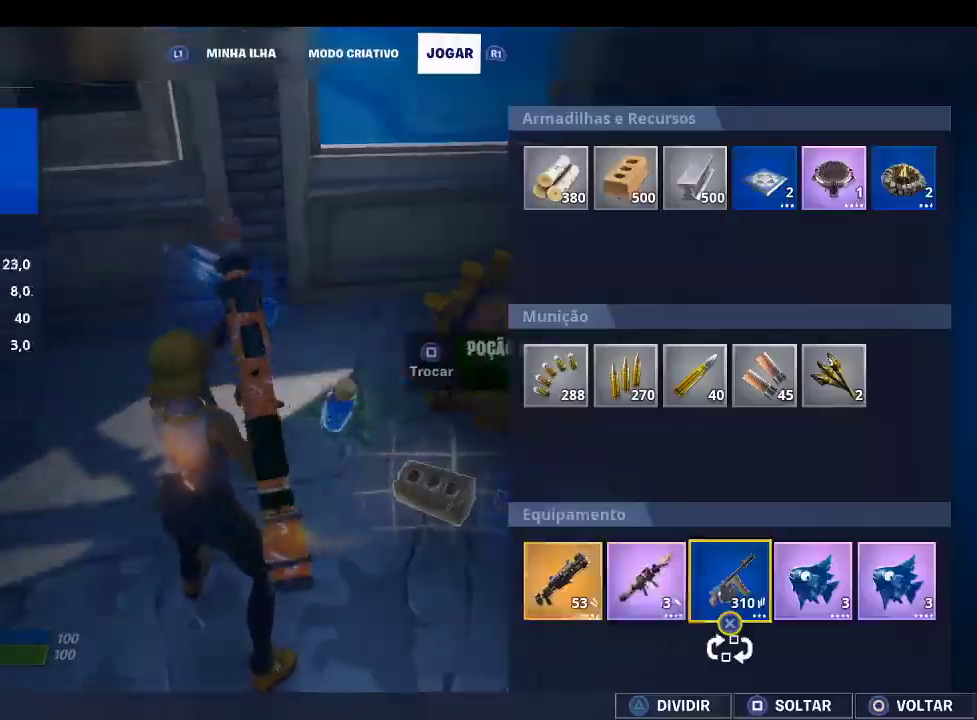
{"buttons": [], "left_stick": "left", "right_stick": "center", "events": [[67, "left_stick", "left"], [100, "CROSS", "up"], [167, "CROSS", "down"], [200, "left_stick", "center"], [267, "CROSS", "up"], [333, "CIRCLE", "down"], [467, "CIRCLE", "up"], [467, "left_stick", "left"]]}
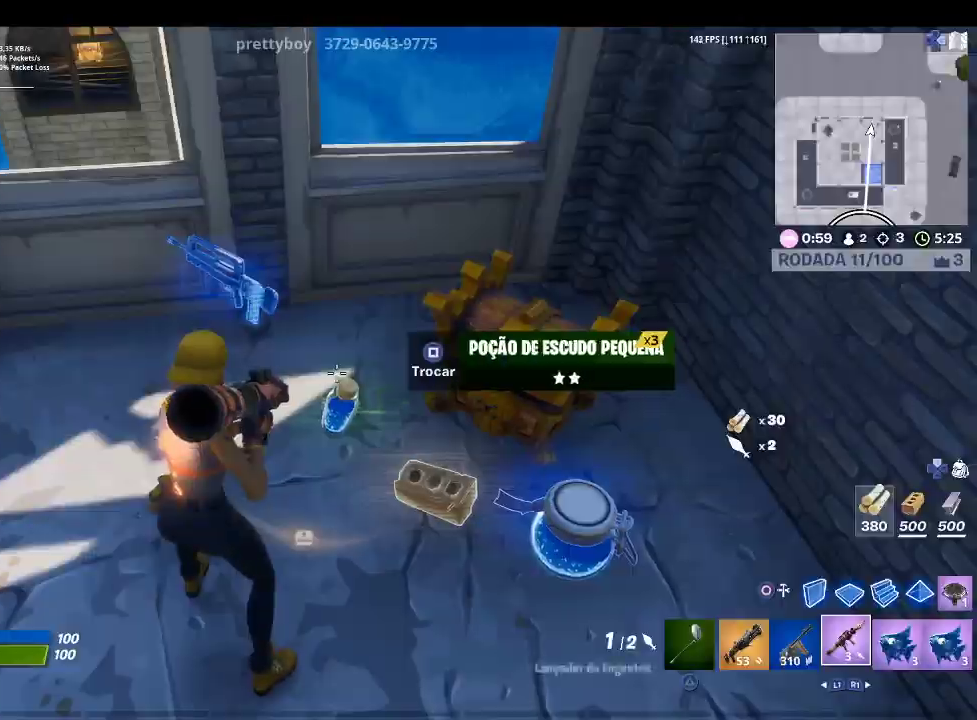
{"buttons": [], "left_stick": "up-left", "right_stick": "center", "events": [[33, "right_stick", "left"], [333, "L1", "down"], [400, "left_stick", "up-left"], [467, "L1", "up"], [467, "right_stick", "center"]]}
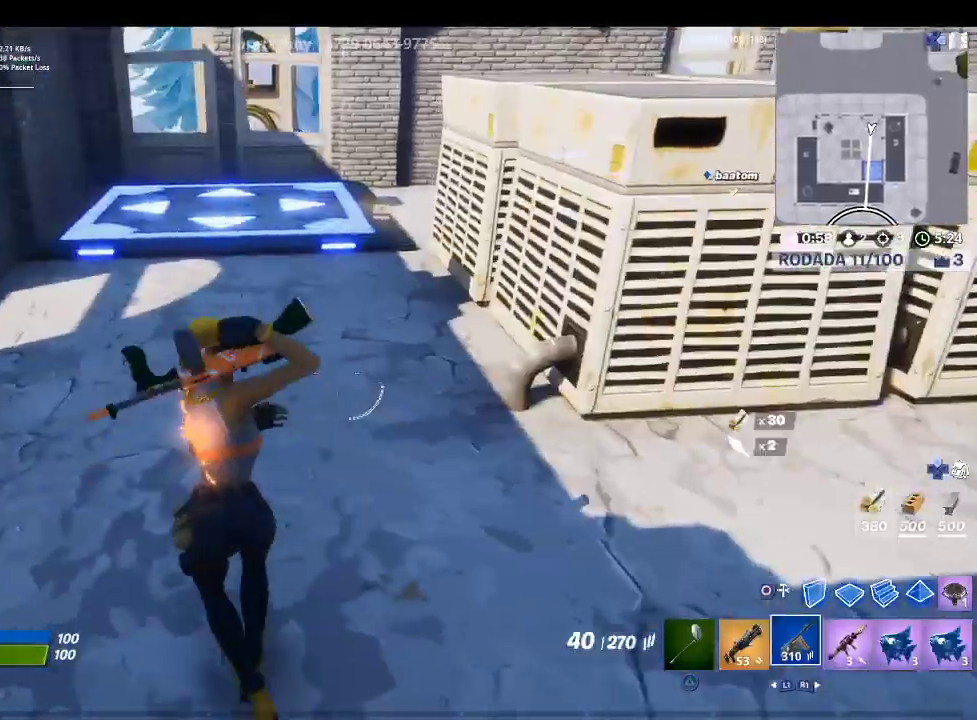
{"buttons": ["CIRCLE"], "left_stick": "up", "right_stick": "center", "events": [[167, "right_stick", "up-left"], [333, "left_stick", "up"], [333, "right_stick", "center"], [467, "CIRCLE", "down"]]}
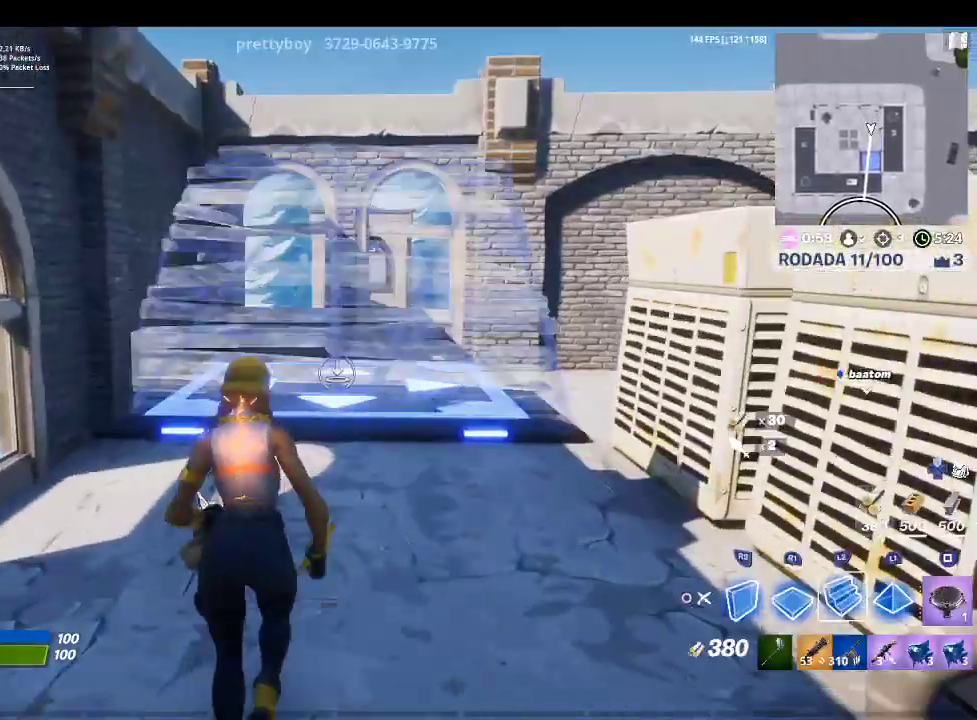
{"buttons": ["TRIANGLE"], "left_stick": "up", "right_stick": "center", "events": [[100, "CIRCLE", "up"], [267, "L2", "down"], [433, "TRIANGLE", "down"], [467, "L2", "up"]]}
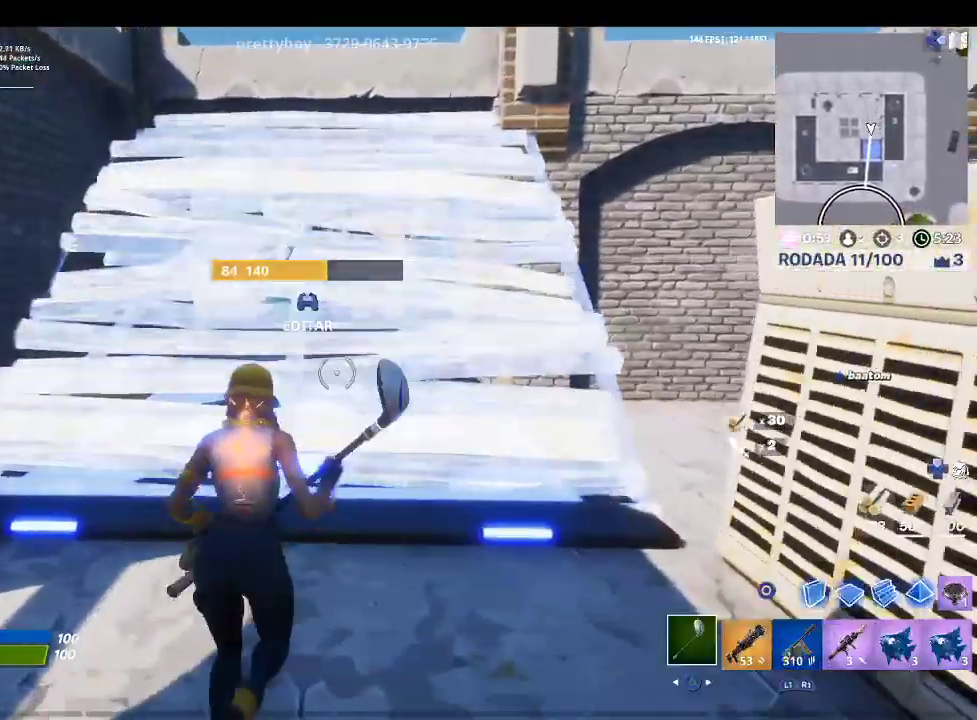
{"buttons": [], "left_stick": "up-left", "right_stick": "down-right", "events": [[33, "TRIANGLE", "up"], [100, "R1", "down"], [233, "R1", "up"], [300, "R1", "down"], [300, "right_stick", "down-right"], [433, "R1", "up"], [467, "left_stick", "up-left"]]}
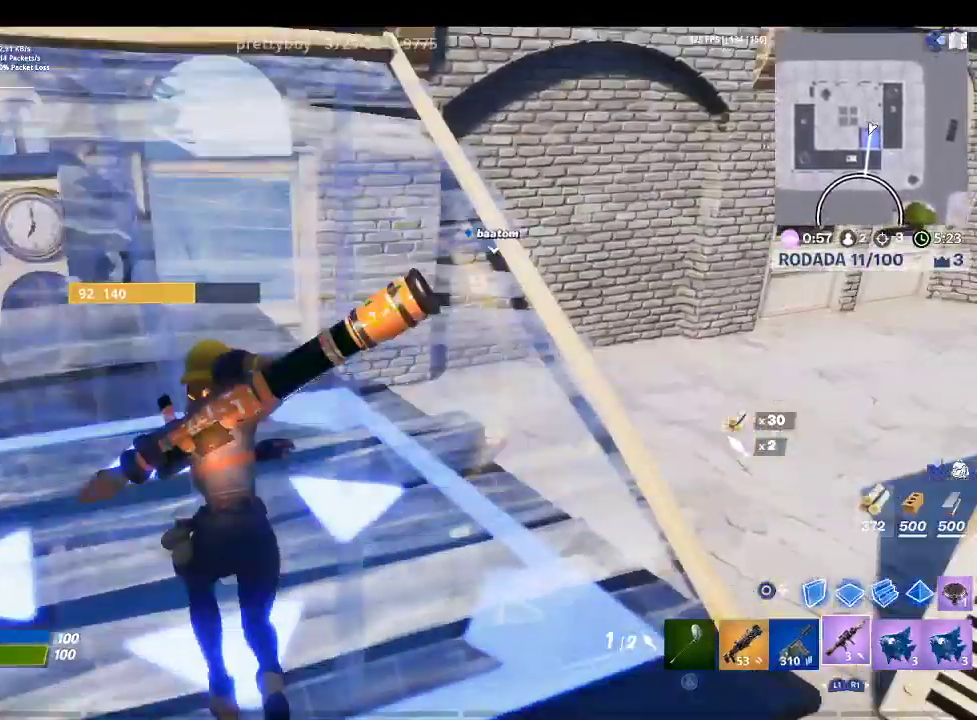
{"buttons": [], "left_stick": "up-left", "right_stick": "center", "events": [[33, "right_stick", "center"], [233, "CIRCLE", "down"], [367, "CIRCLE", "up"]]}
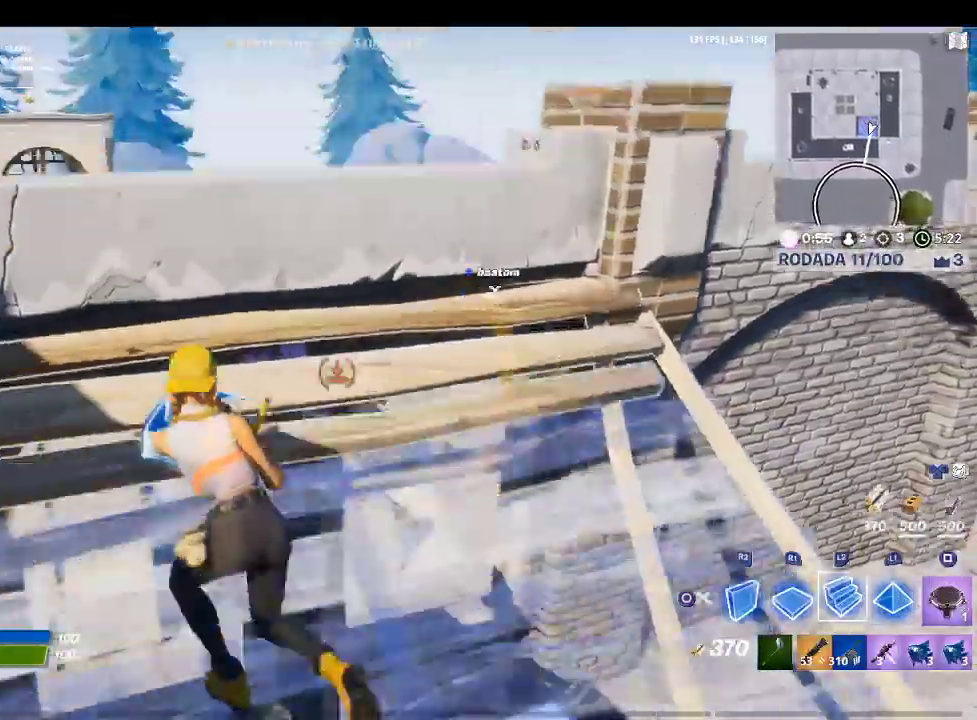
{"buttons": ["CROSS"], "left_stick": "down-right", "right_stick": "center", "events": [[100, "right_stick", "right"], [133, "R2", "down"], [233, "left_stick", "center"], [267, "right_stick", "center"], [300, "CROSS", "down"], [367, "left_stick", "right"], [433, "left_stick", "down-right"], [500, "R2", "up"]]}
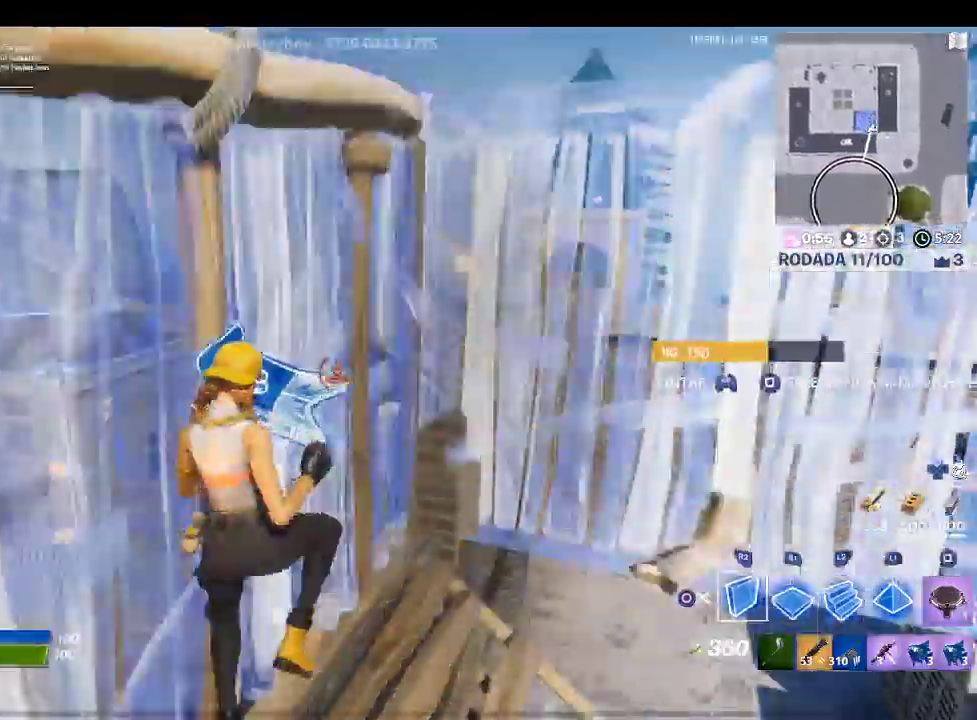
{"buttons": ["CROSS", "R2"], "left_stick": "down-right", "right_stick": "down-left", "events": [[100, "TRIANGLE", "down"], [233, "TRIANGLE", "up"], [267, "right_stick", "down-left"], [467, "R2", "down"]]}
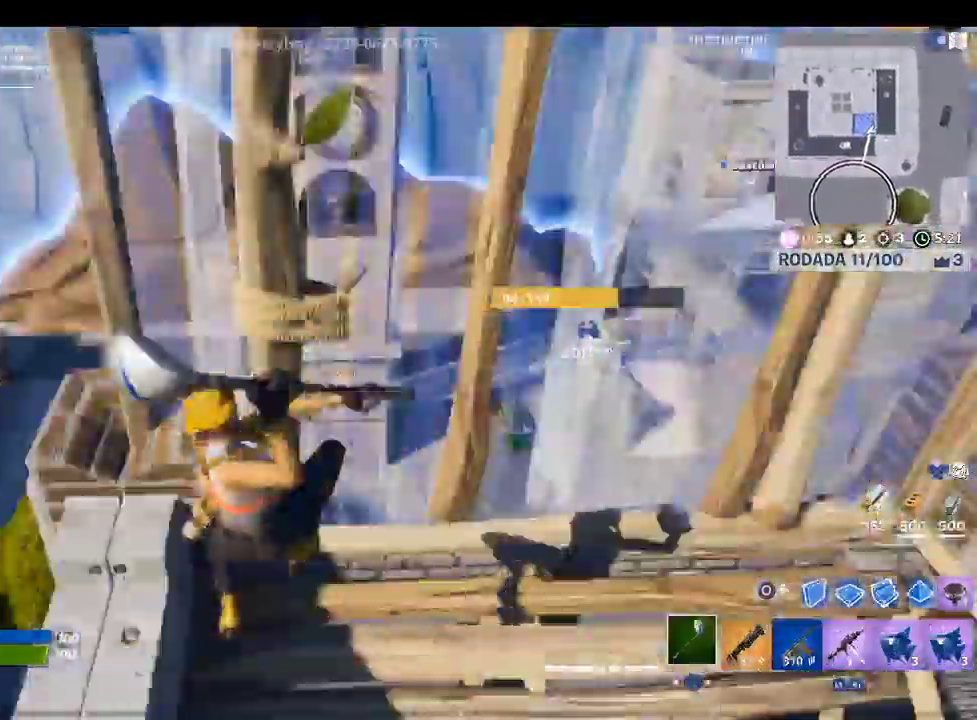
{"buttons": ["CROSS", "R2"], "left_stick": "down-right", "right_stick": "up-left", "events": [[33, "right_stick", "center"], [467, "right_stick", "up-left"]]}
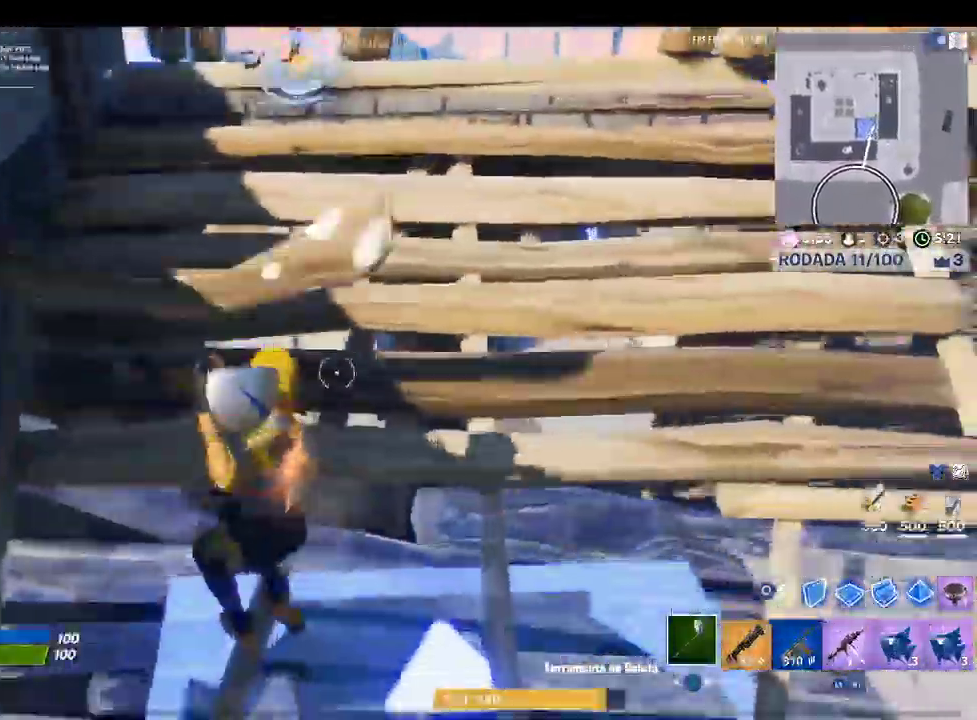
{"buttons": ["CROSS", "R2"], "left_stick": "center", "right_stick": "center", "events": [[100, "left_stick", "down-left"], [200, "right_stick", "center"], [367, "left_stick", "down"], [467, "left_stick", "center"]]}